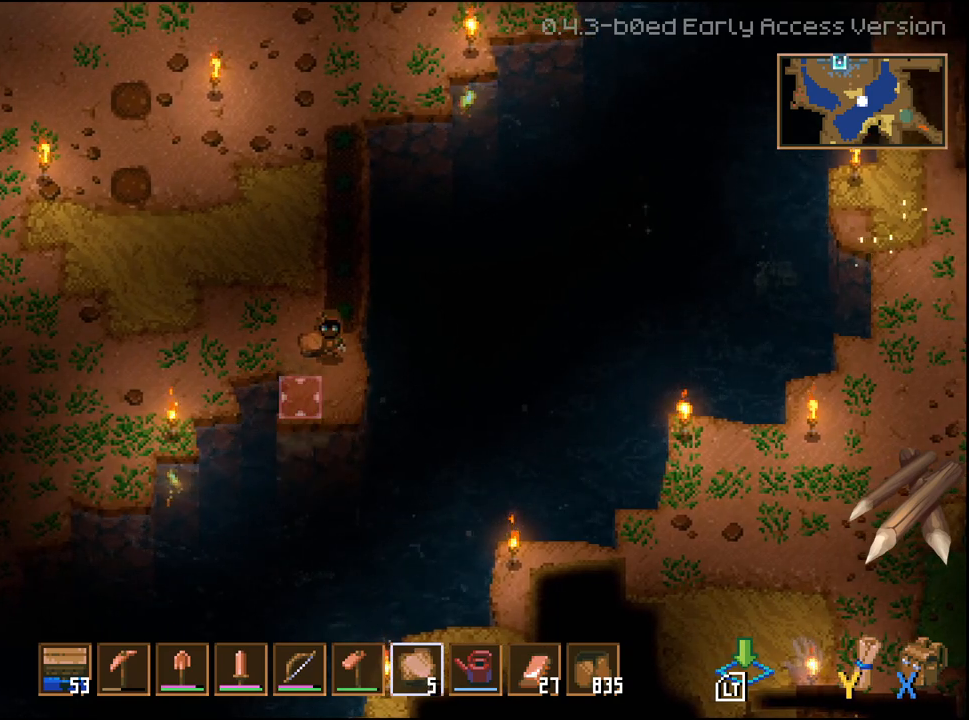
Gameplay with a controller (Xbox layout); each line is a JSON object with the inputs held at the frame after it. "events" lists button and stick changes between this image and that frame as [ms after this image, input, new state], when the widget could be followed in between.
{"buttons": [], "left_stick": "center", "right_stick": "down-left", "events": [[150, "L2", "up"], [283, "right_stick", "down-left"]]}
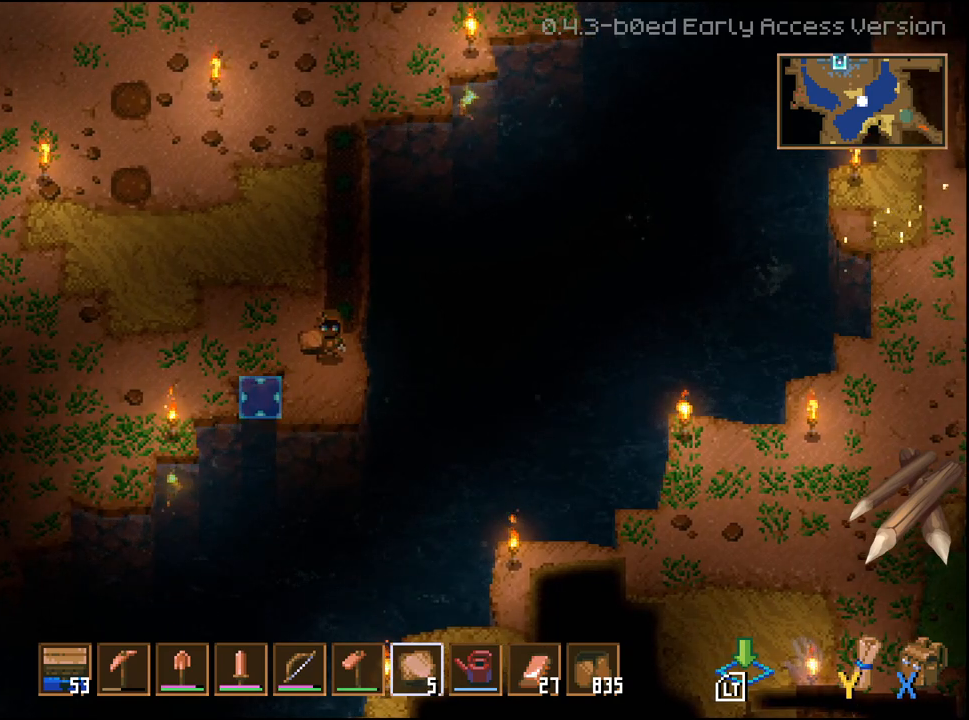
{"buttons": [], "left_stick": "center", "right_stick": "down", "events": [[100, "L2", "down"], [267, "L2", "up"], [433, "right_stick", "down"]]}
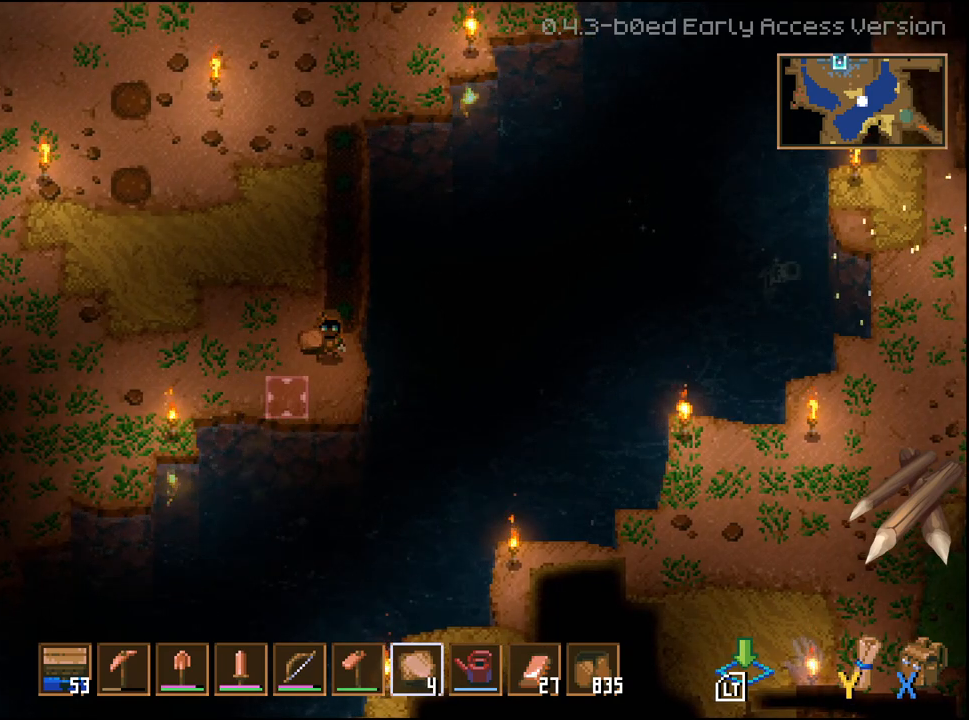
{"buttons": [], "left_stick": "down", "right_stick": "down-right", "events": [[83, "right_stick", "down-right"], [417, "left_stick", "down"]]}
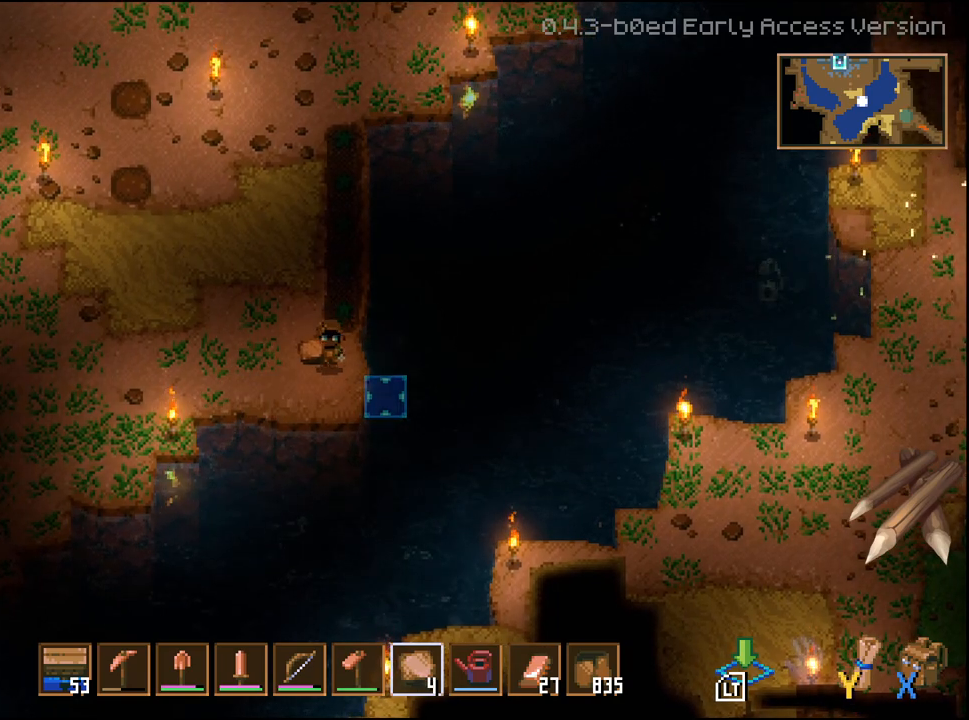
{"buttons": [], "left_stick": "center", "right_stick": "down", "events": [[100, "left_stick", "down-right"], [267, "left_stick", "center"], [417, "right_stick", "down"]]}
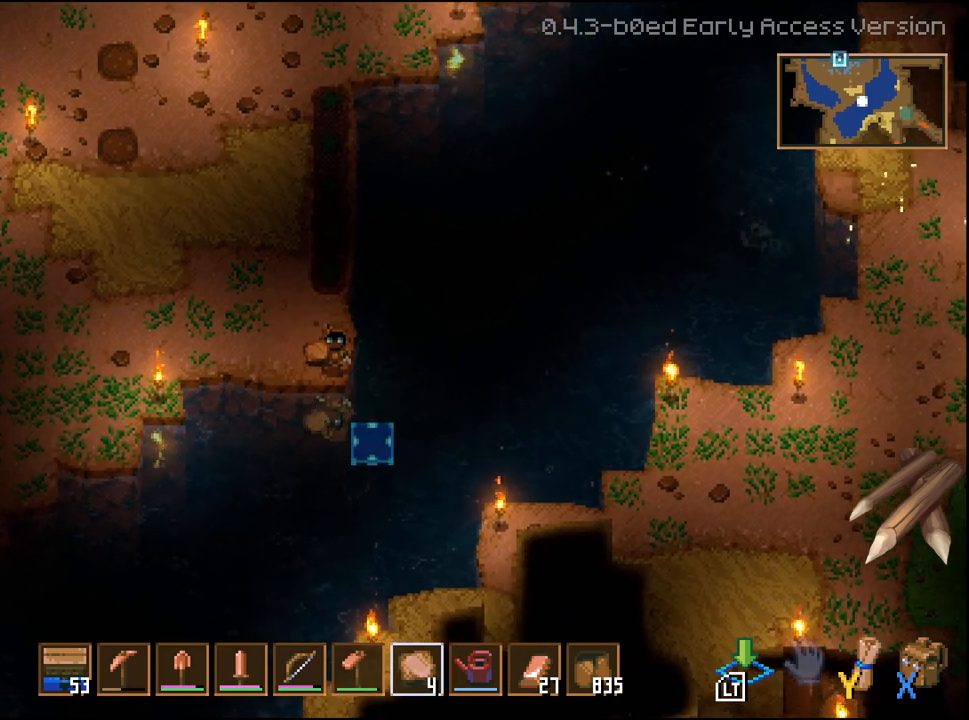
{"buttons": [], "left_stick": "center", "right_stick": "down", "events": []}
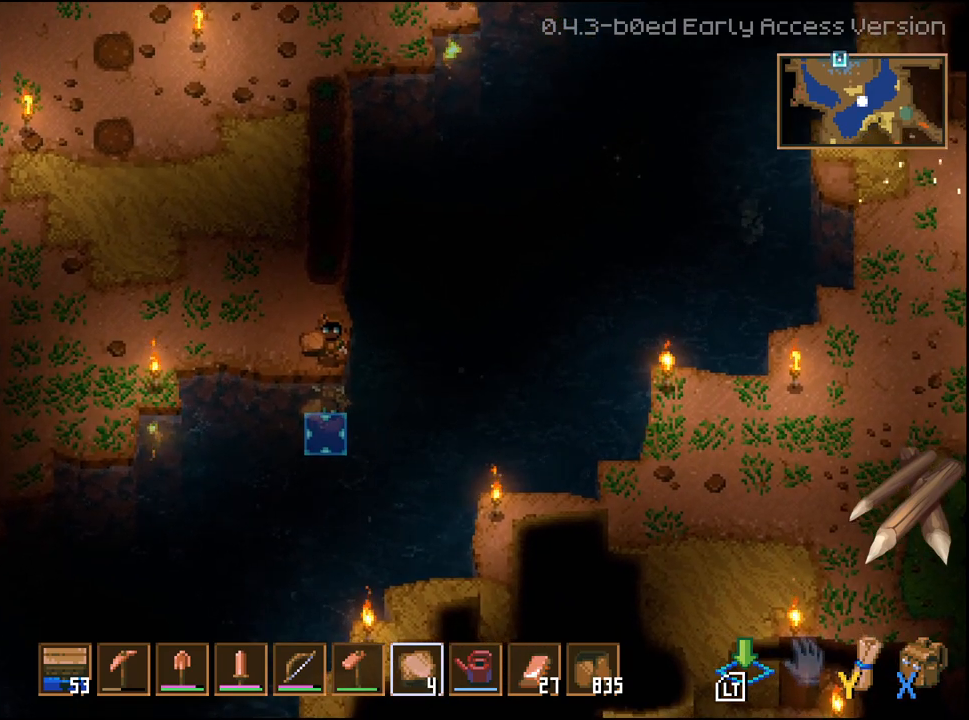
{"buttons": [], "left_stick": "center", "right_stick": "center", "events": [[300, "right_stick", "center"]]}
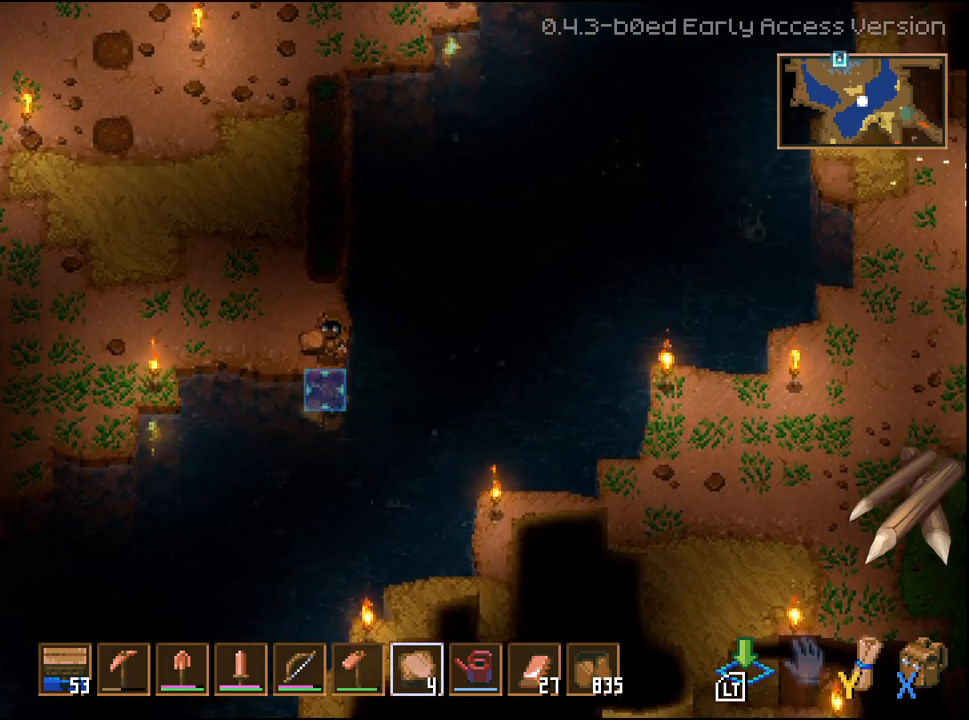
{"buttons": [], "left_stick": "center", "right_stick": "down", "events": [[250, "L2", "down"], [367, "right_stick", "down"], [400, "L2", "up"]]}
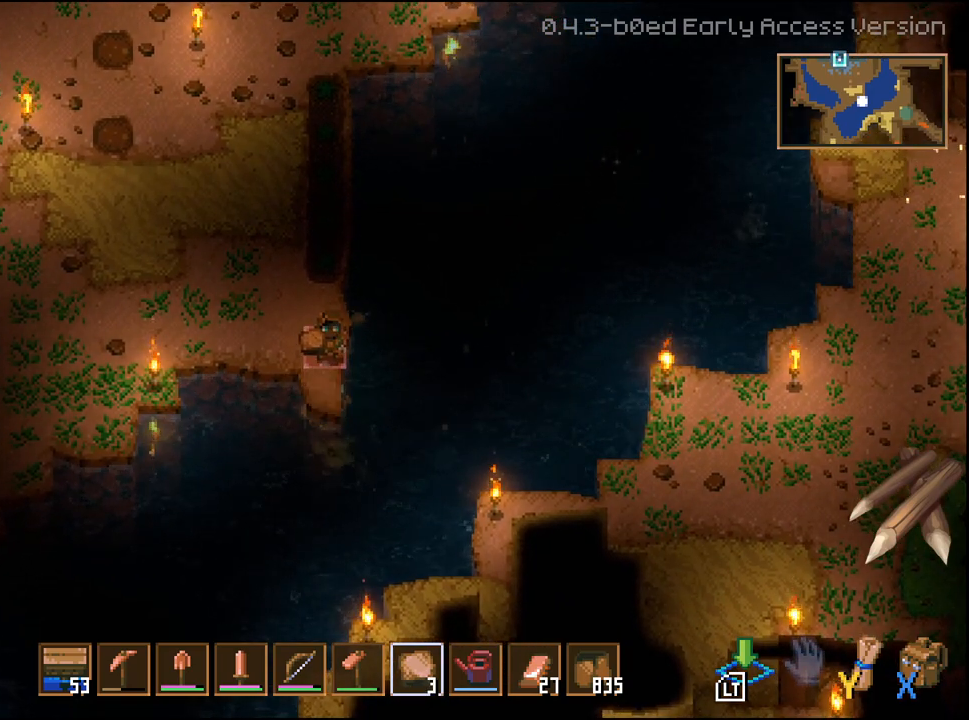
{"buttons": [], "left_stick": "center", "right_stick": "down-left", "events": [[333, "right_stick", "down-left"]]}
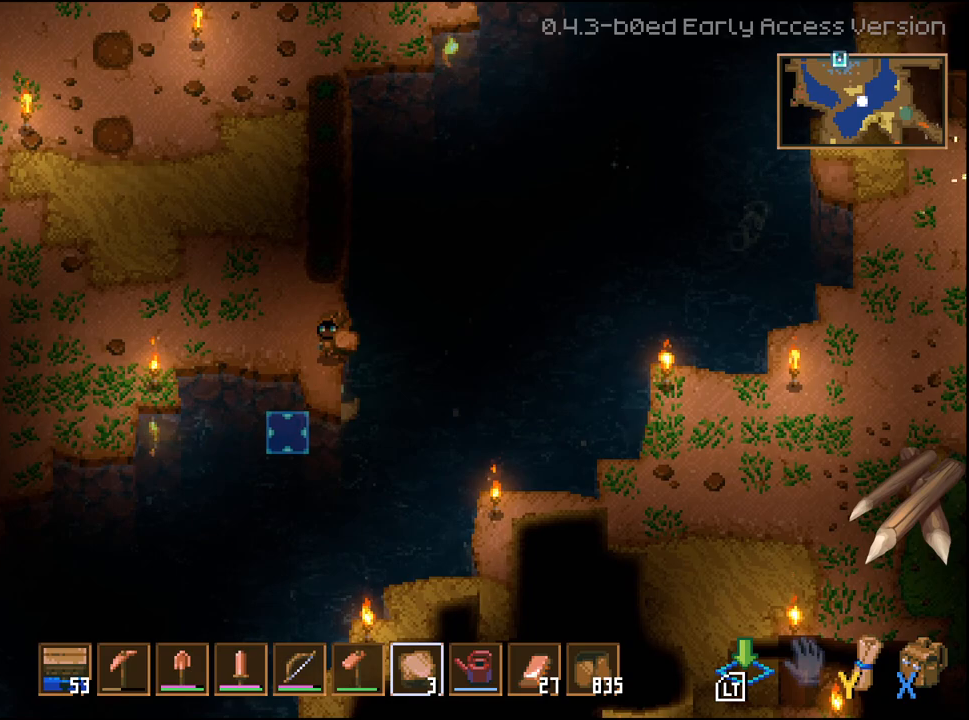
{"buttons": [], "left_stick": "center", "right_stick": "left", "events": [[367, "right_stick", "left"]]}
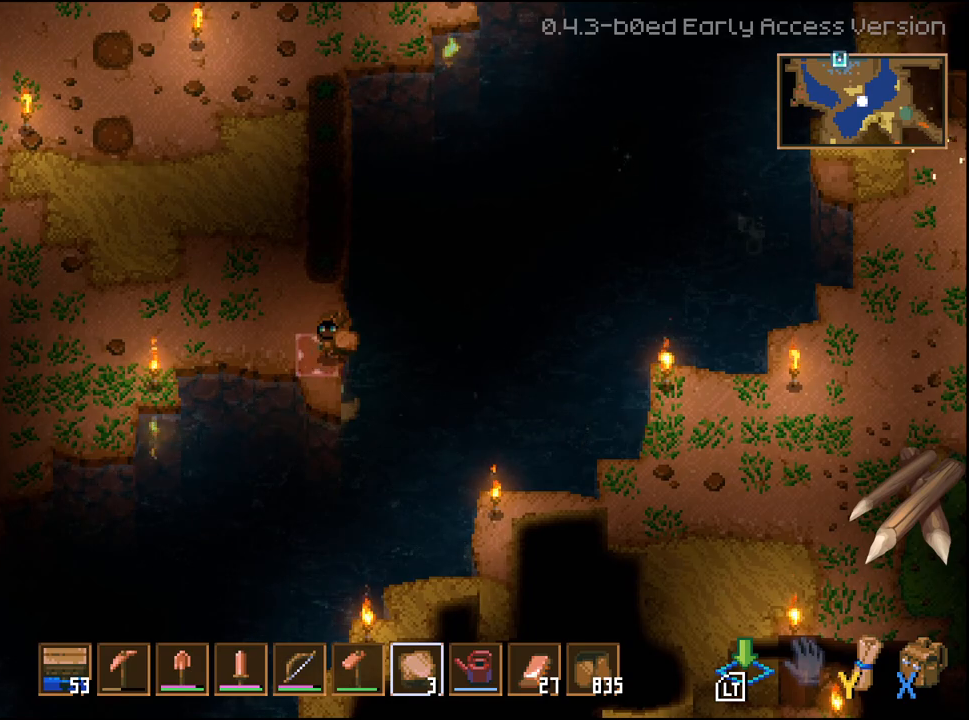
{"buttons": [], "left_stick": "center", "right_stick": "down-left", "events": [[150, "right_stick", "down-left"]]}
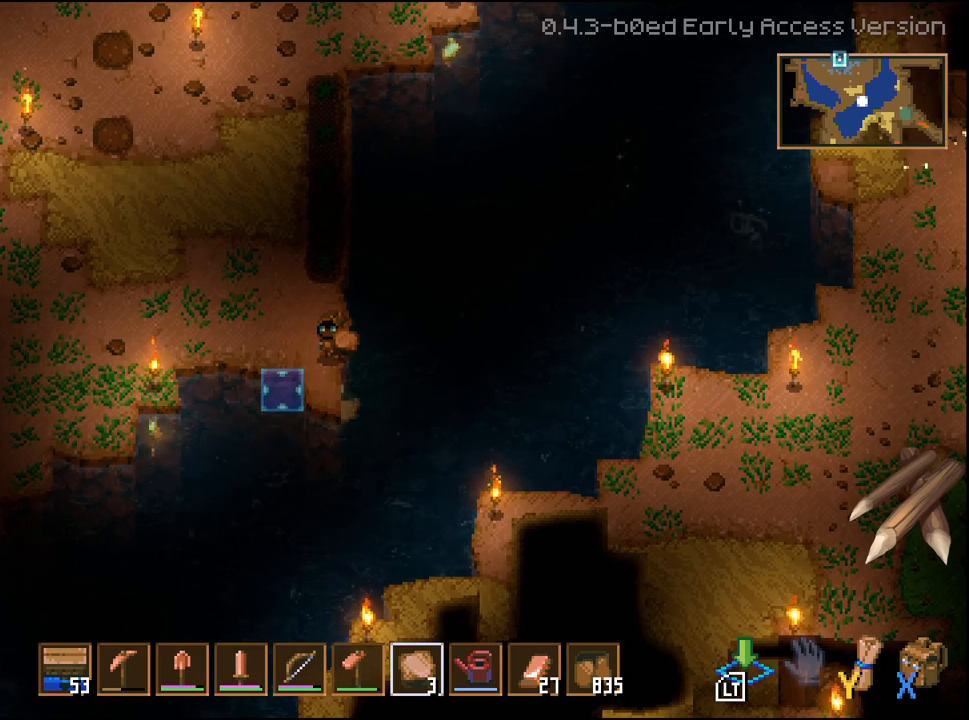
{"buttons": [], "left_stick": "left", "right_stick": "down-left", "events": [[117, "L2", "down"], [300, "L2", "up"], [350, "left_stick", "left"]]}
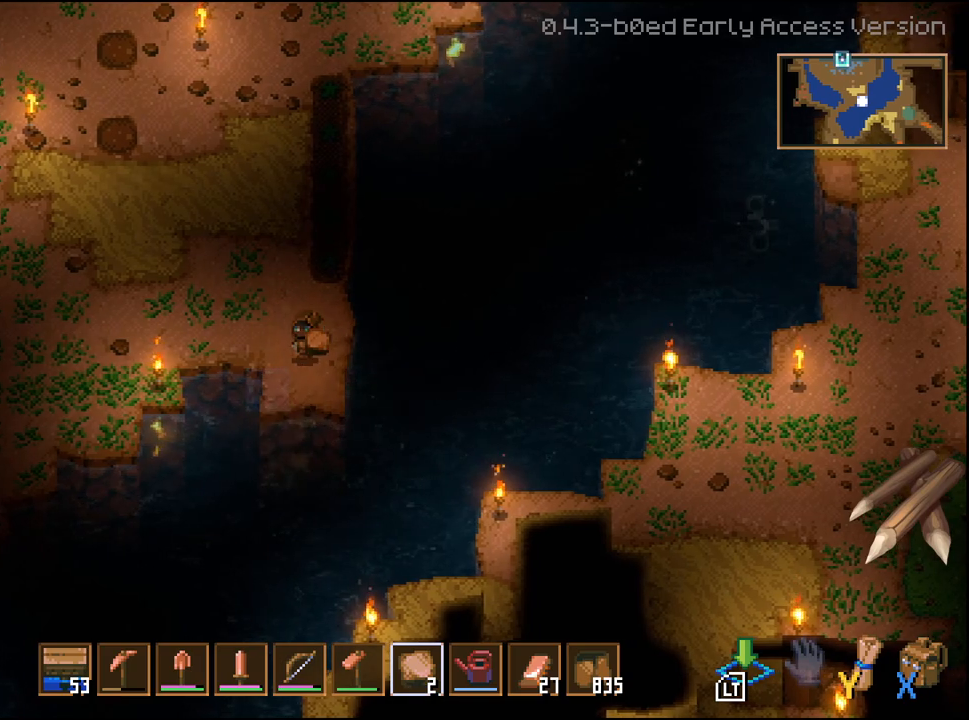
{"buttons": ["L2"], "left_stick": "center", "right_stick": "down-left", "events": [[100, "left_stick", "center"], [383, "L2", "down"]]}
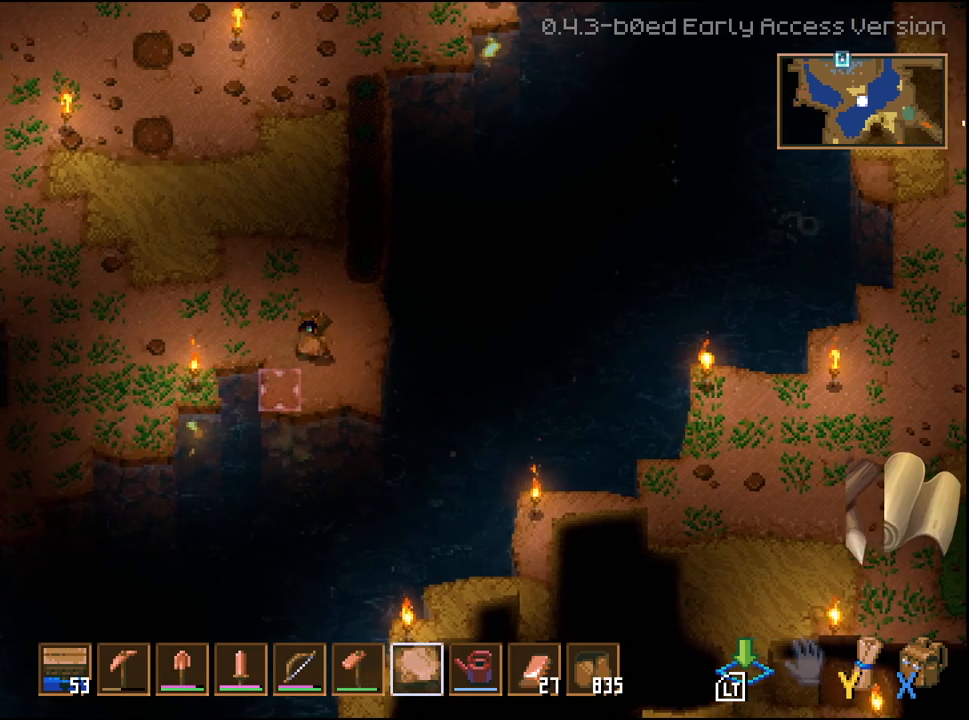
{"buttons": [], "left_stick": "center", "right_stick": "down-left", "events": [[67, "L2", "up"]]}
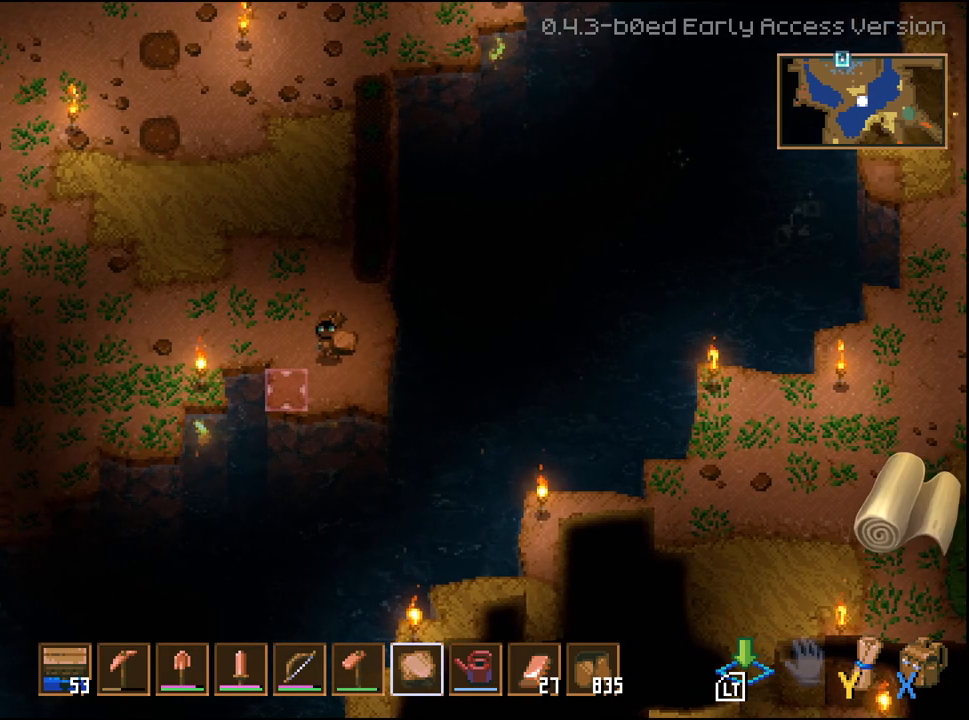
{"buttons": [], "left_stick": "center", "right_stick": "down-left", "events": []}
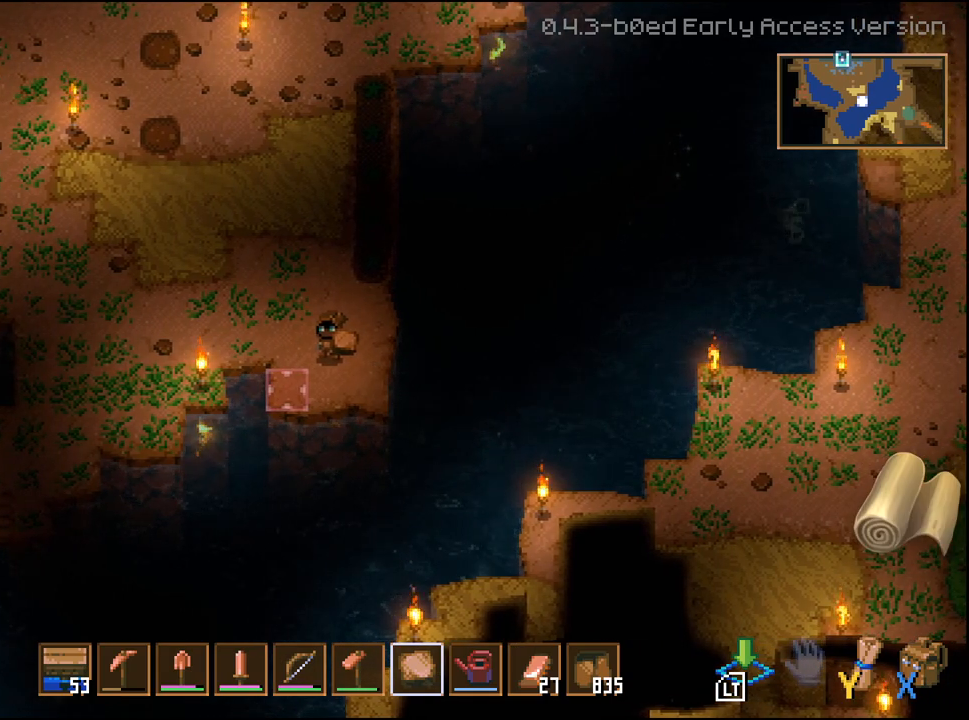
{"buttons": [], "left_stick": "center", "right_stick": "down-left", "events": [[217, "left_stick", "left"], [450, "left_stick", "center"]]}
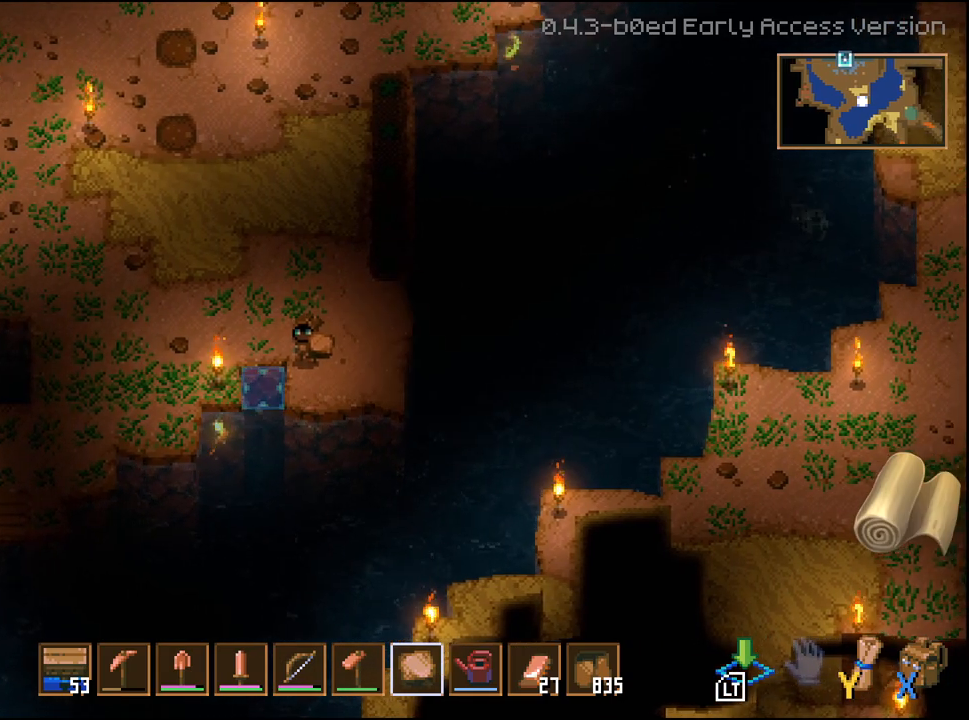
{"buttons": [], "left_stick": "center", "right_stick": "down-left", "events": [[267, "L2", "down"], [400, "L2", "up"]]}
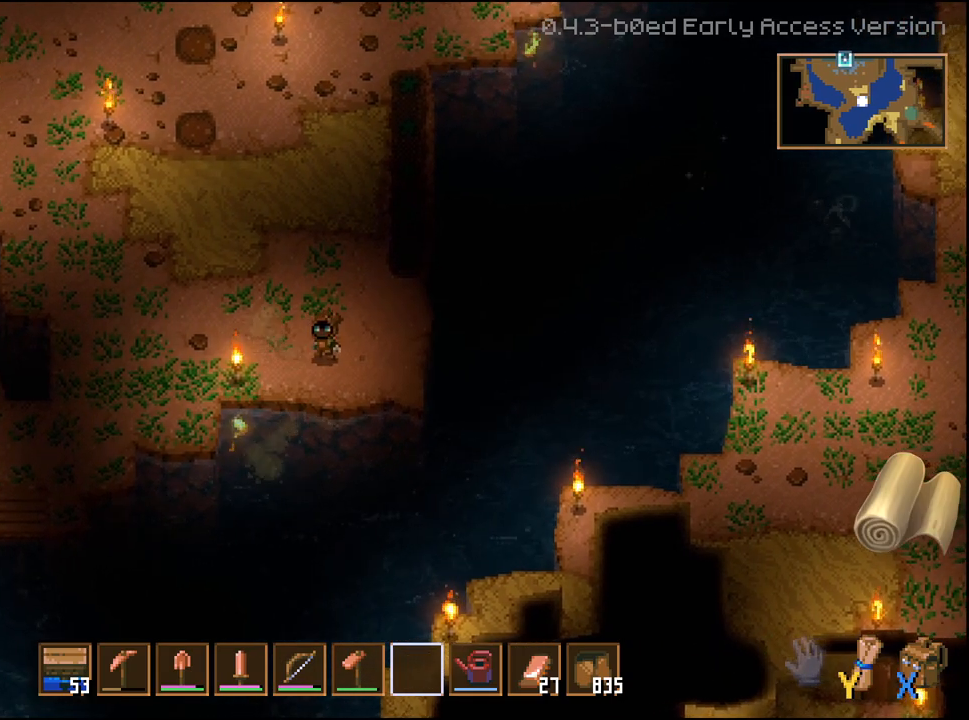
{"buttons": [], "left_stick": "up", "right_stick": "center", "events": [[83, "left_stick", "up"], [117, "right_stick", "center"]]}
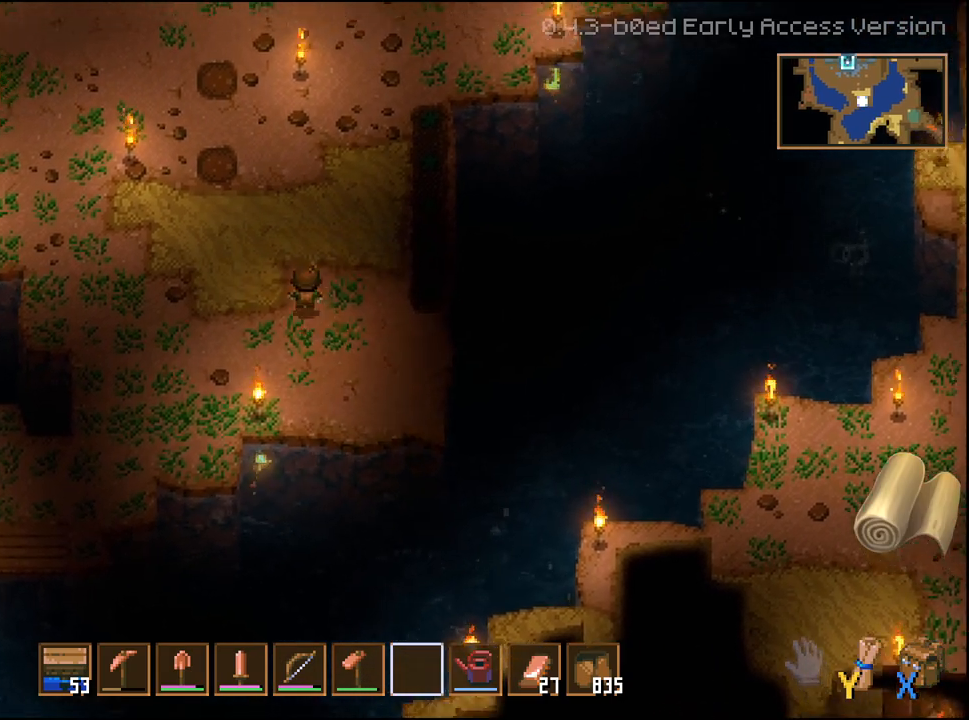
{"buttons": [], "left_stick": "right", "right_stick": "center", "events": [[133, "left_stick", "right"]]}
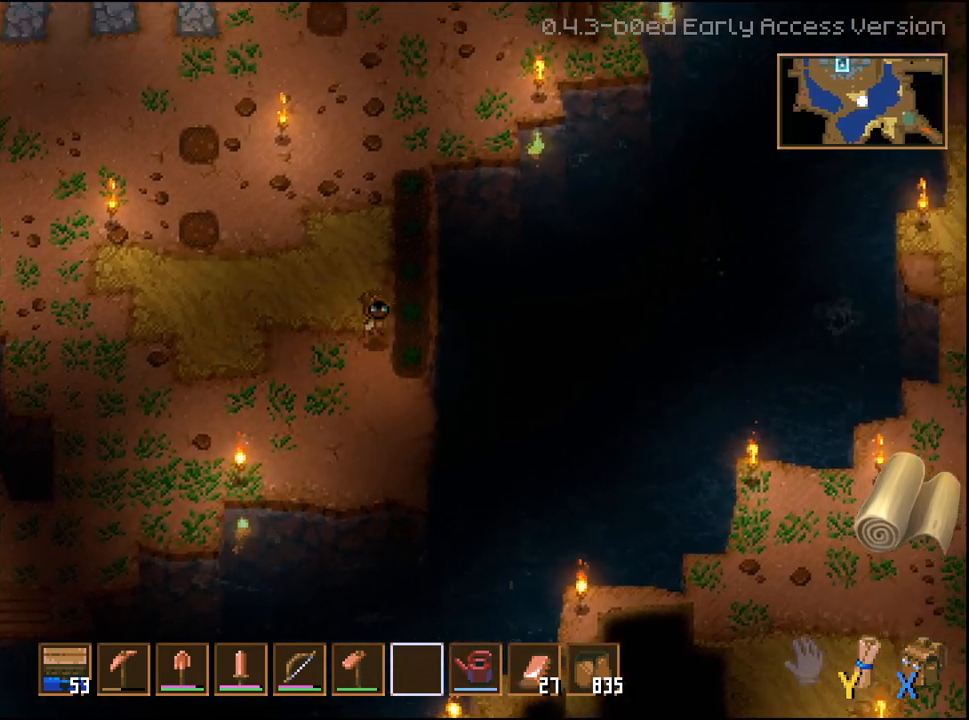
{"buttons": [], "left_stick": "up", "right_stick": "center", "events": [[33, "left_stick", "down-right"], [133, "left_stick", "center"], [183, "left_stick", "up"]]}
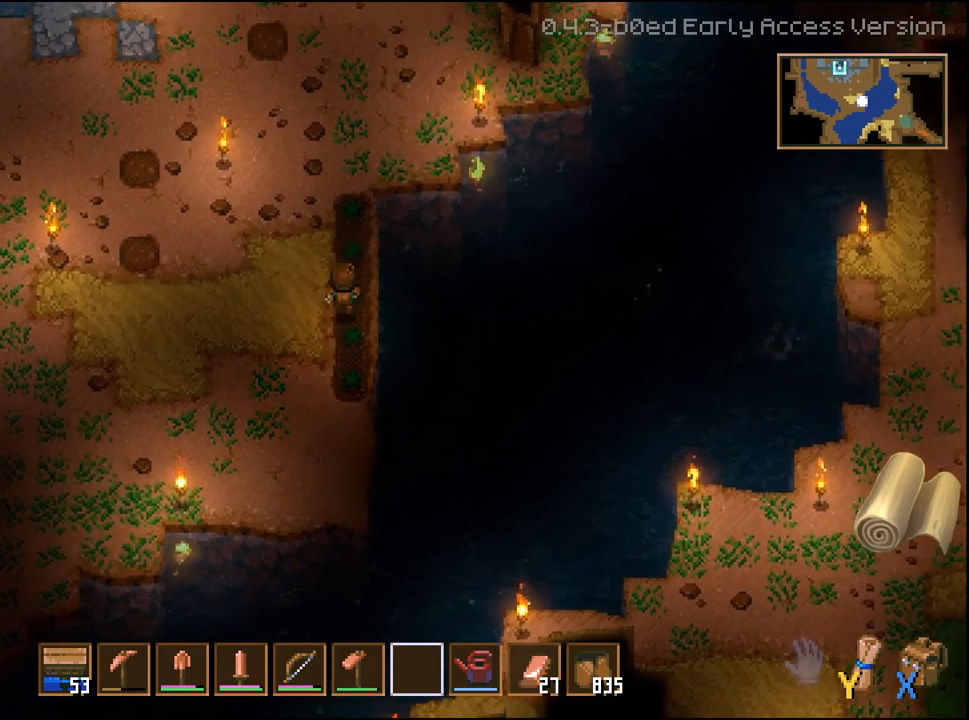
{"buttons": [], "left_stick": "up", "right_stick": "center", "events": []}
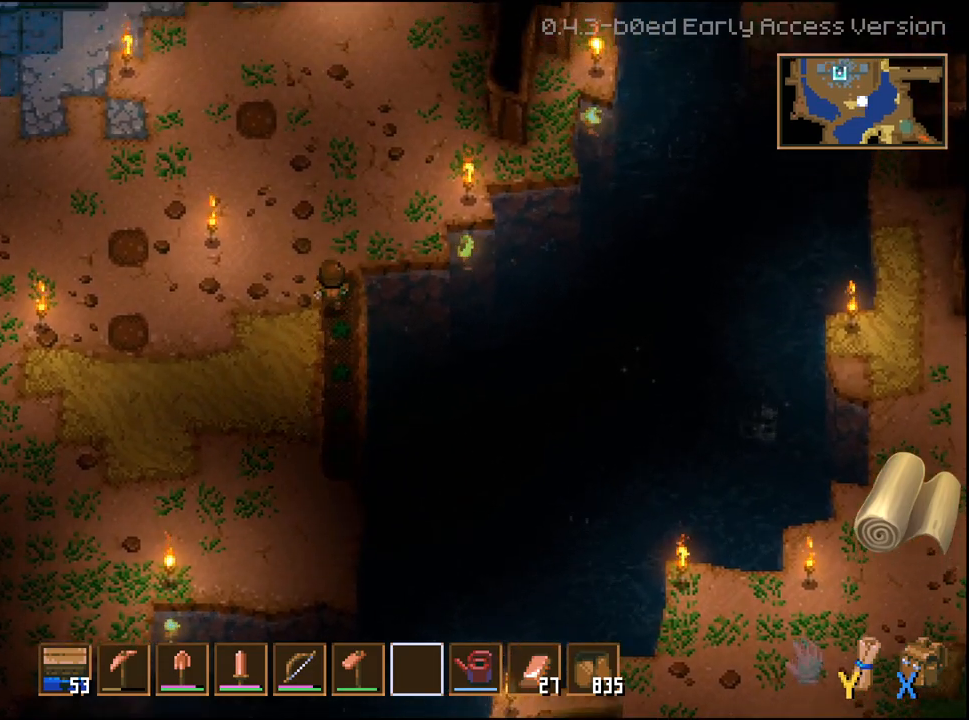
{"buttons": [], "left_stick": "center", "right_stick": "center", "events": [[67, "left_stick", "center"]]}
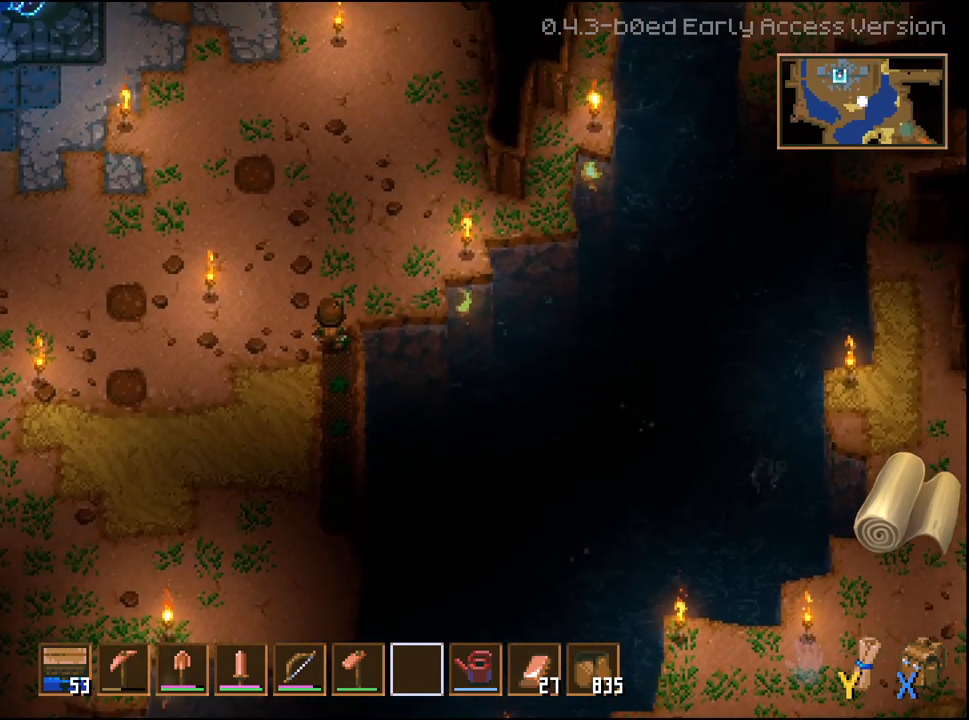
{"buttons": [], "left_stick": "center", "right_stick": "center", "events": []}
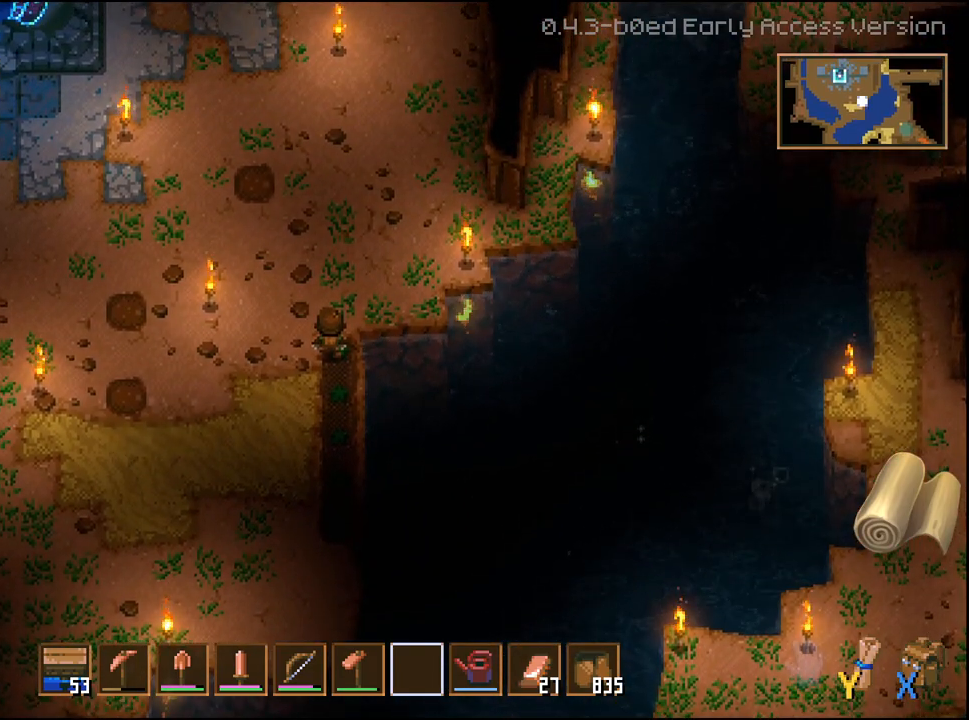
{"buttons": [], "left_stick": "center", "right_stick": "center", "events": []}
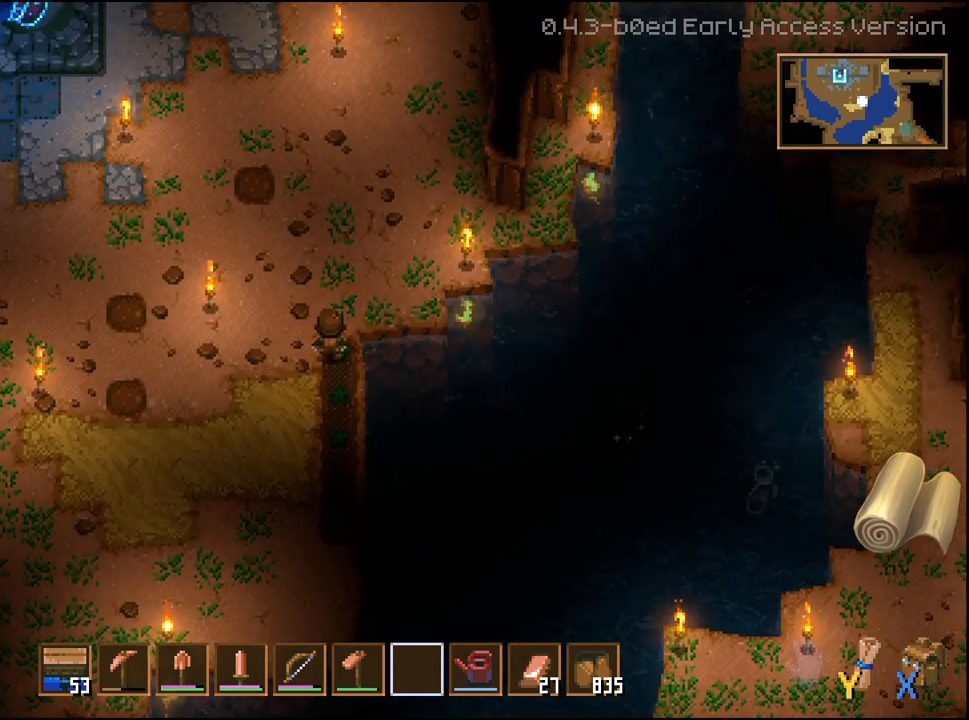
{"buttons": [], "left_stick": "left", "right_stick": "center", "events": [[417, "left_stick", "left"]]}
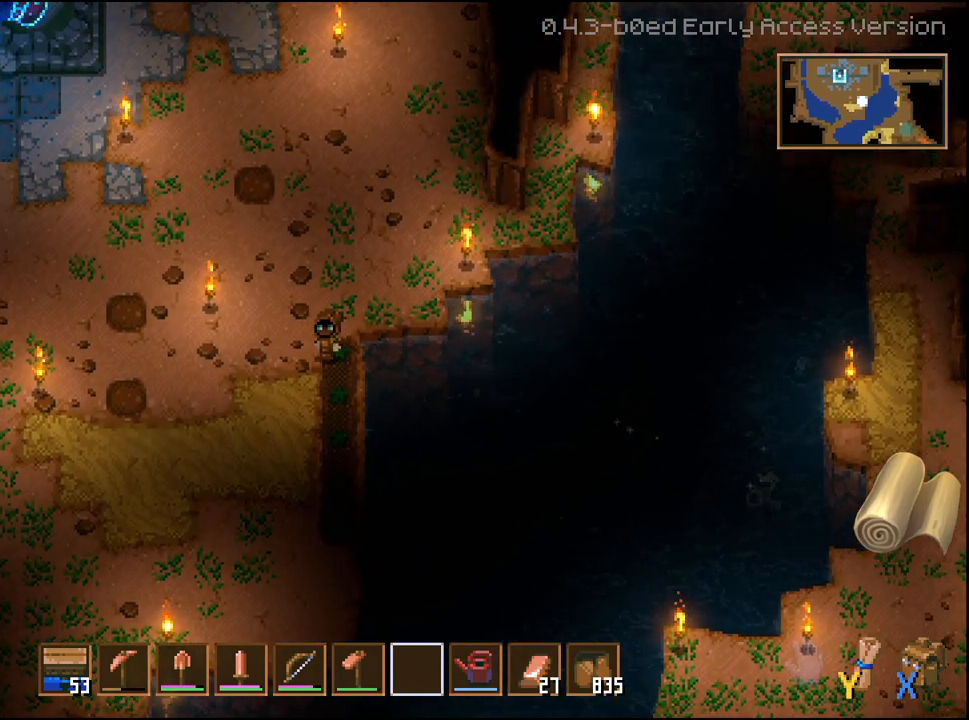
{"buttons": ["L2"], "left_stick": "left", "right_stick": "center", "events": [[483, "L2", "down"]]}
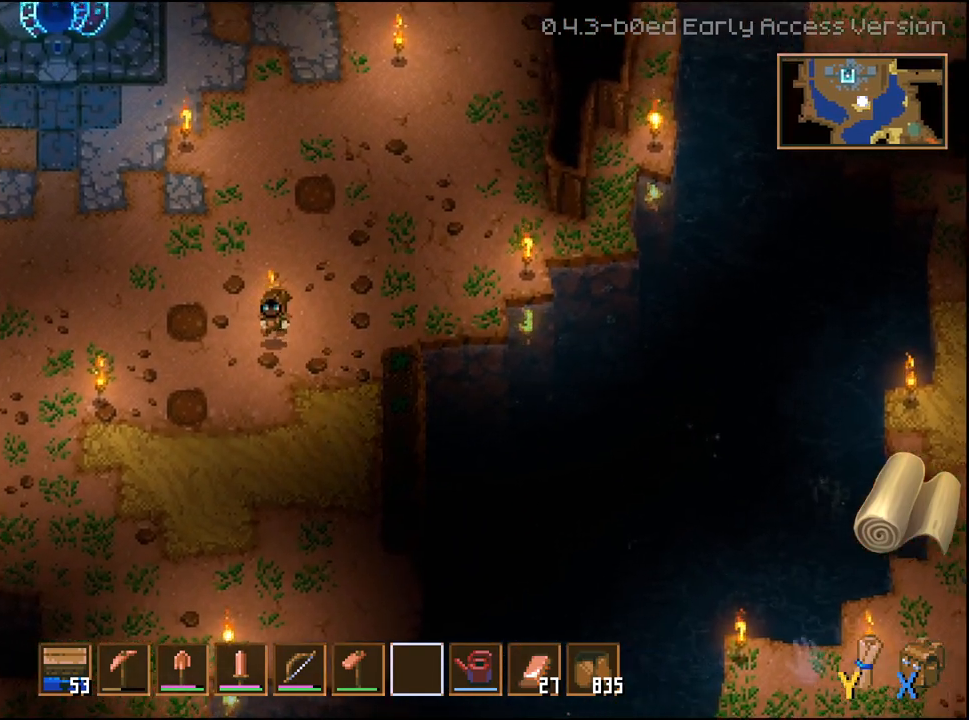
{"buttons": ["L2"], "left_stick": "left", "right_stick": "center", "events": [[167, "left_stick", "down-left"], [350, "L2", "up"], [450, "left_stick", "left"], [467, "L2", "down"]]}
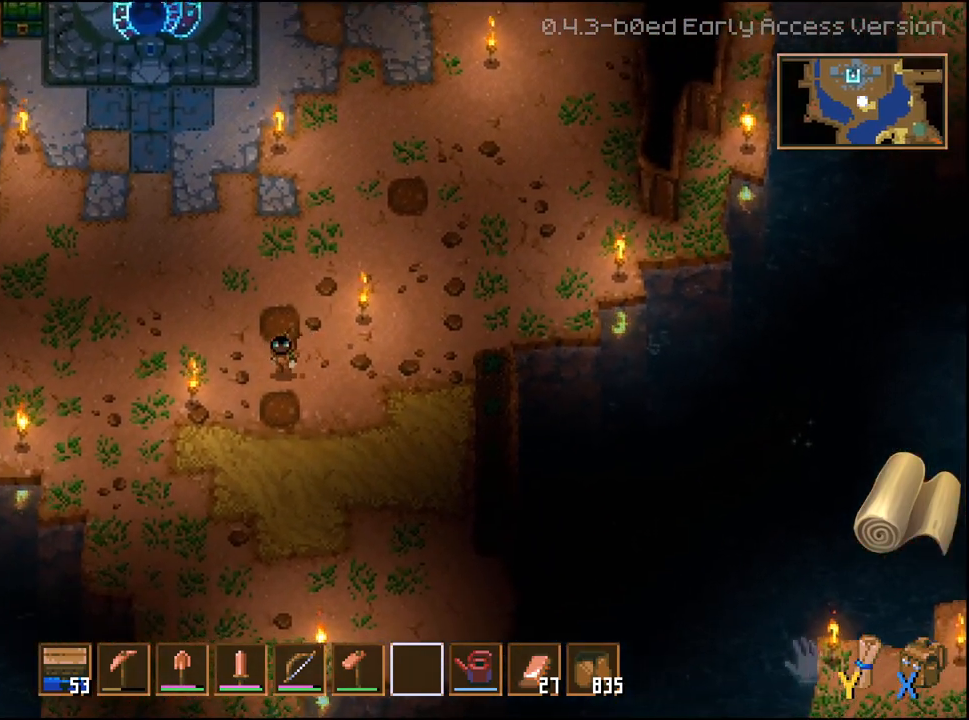
{"buttons": [], "left_stick": "center", "right_stick": "center", "events": [[50, "L2", "up"], [117, "L2", "down"], [183, "L2", "up"], [233, "left_stick", "center"]]}
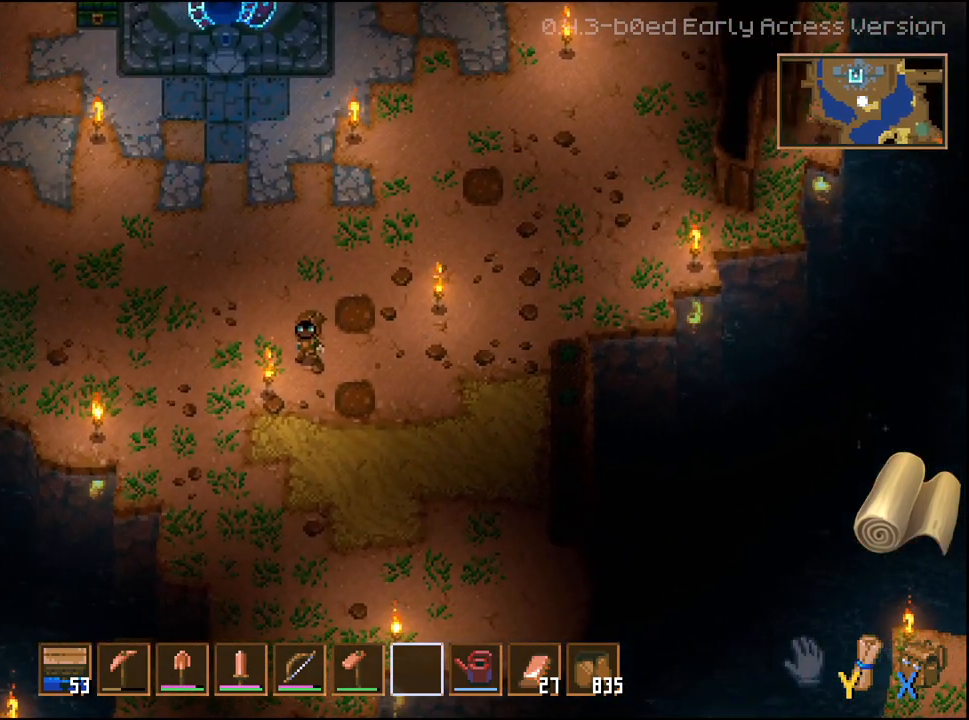
{"buttons": ["L2"], "left_stick": "down-right", "right_stick": "center", "events": [[83, "L2", "down"], [150, "L2", "up"], [367, "L2", "down"], [417, "left_stick", "down-right"]]}
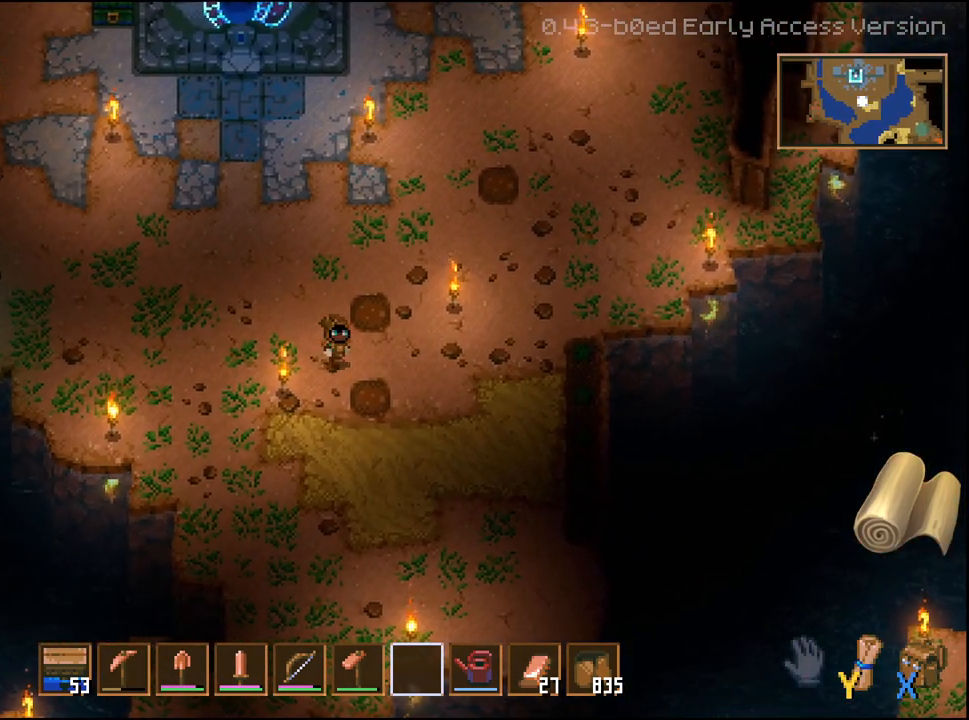
{"buttons": [], "left_stick": "down-right", "right_stick": "center", "events": [[33, "L2", "up"]]}